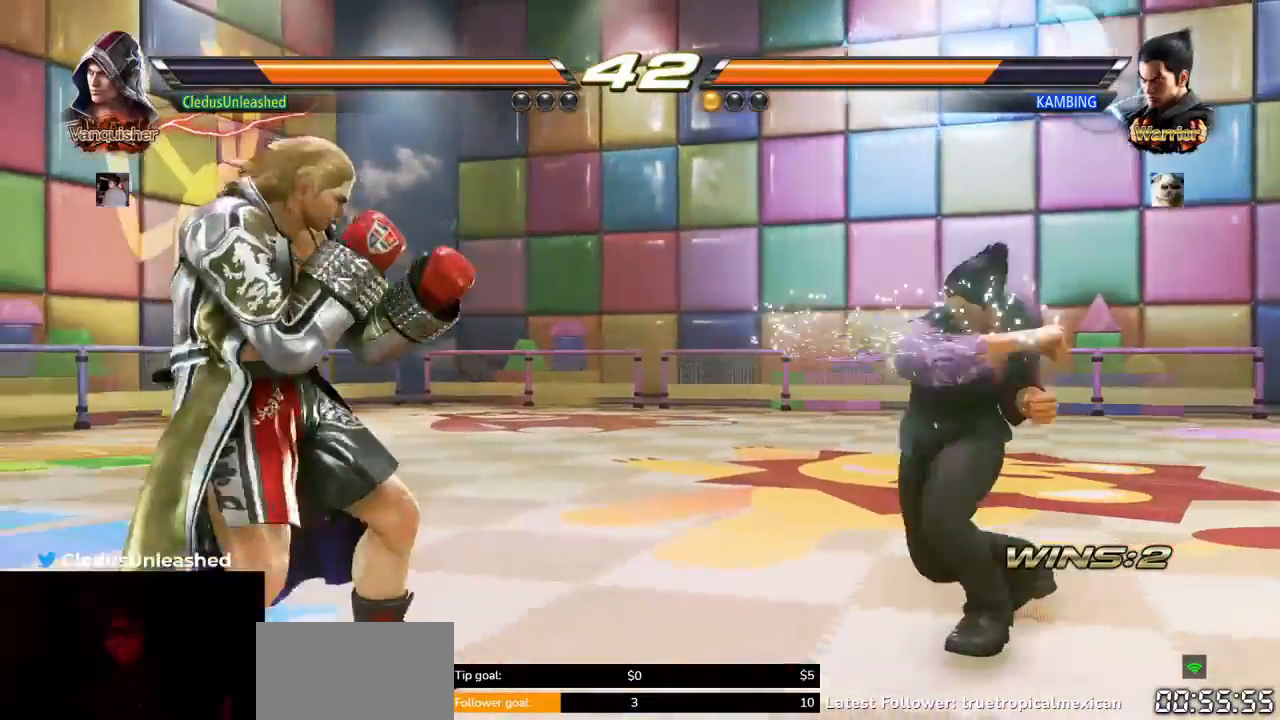
Gameplay with a controller (arcade stick); each line is a JSON object with the inputs held at the frame after it. "button_events" lists button changes between this image and that frame as [ms after this image, input, new state], when the widget could be followed in between (sticks are given only as held states). Not read: L3 R3.
{"buttons": ["TRIANGLE"], "left_stick": "left"}
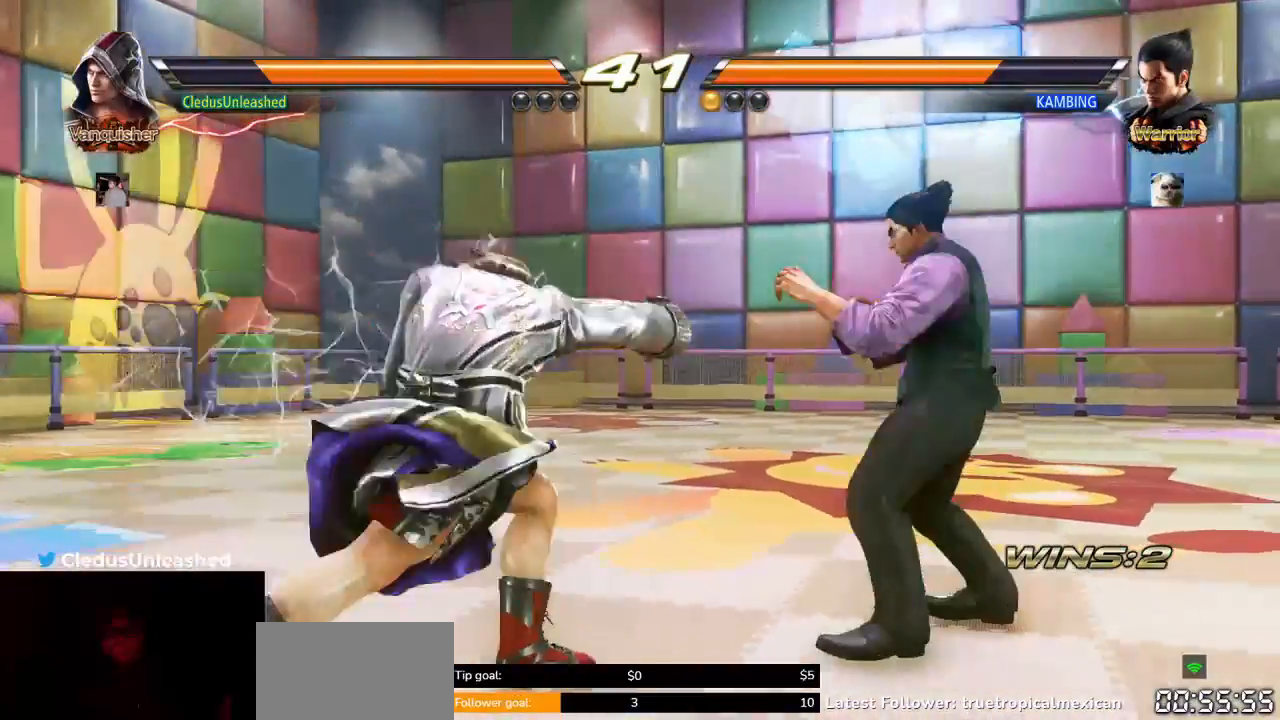
{"buttons": [], "left_stick": "left", "button_events": [[33, "TRIANGLE", "up"], [67, "TRIANGLE", "down"], [133, "TRIANGLE", "up"]]}
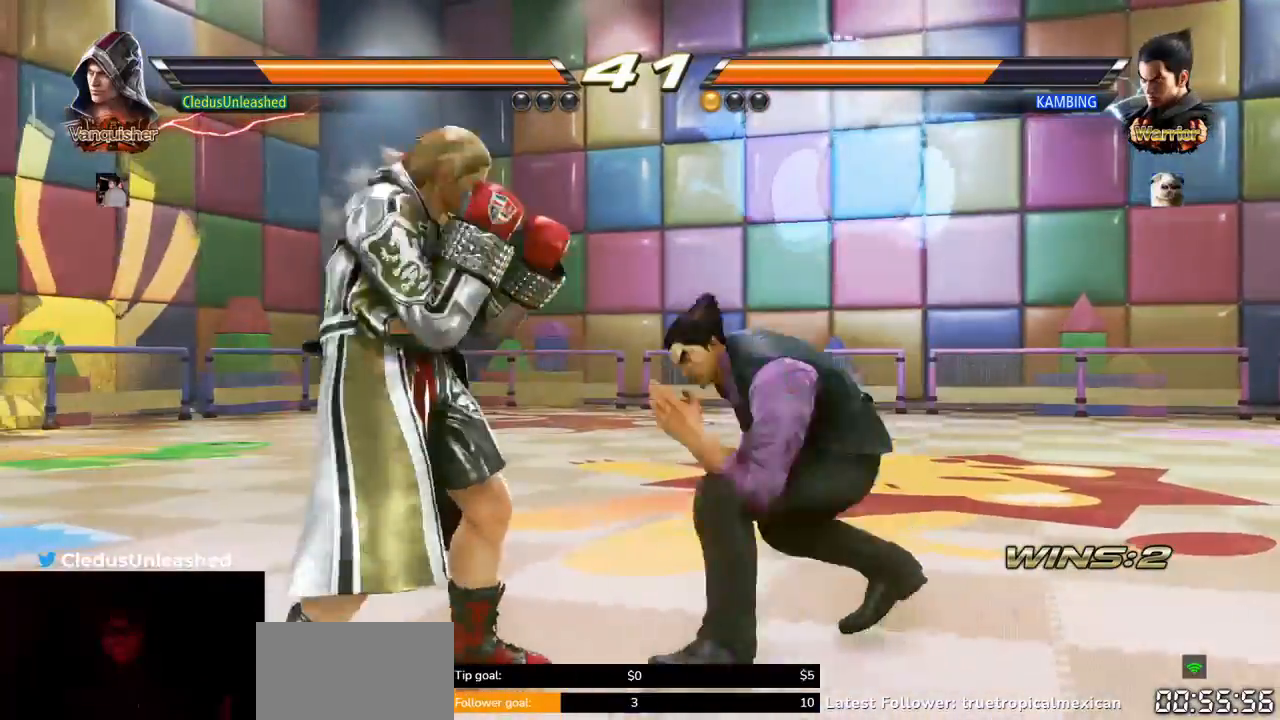
{"buttons": [], "left_stick": "left", "button_events": []}
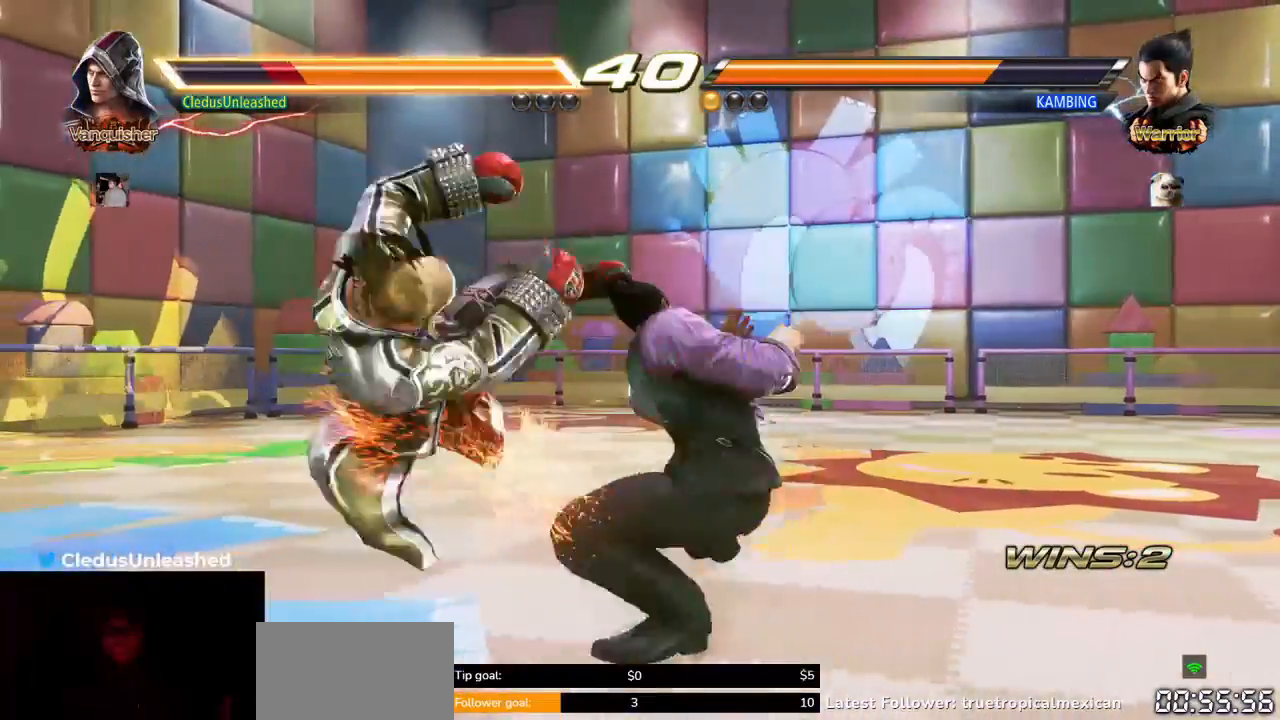
{"buttons": [], "left_stick": "center", "button_events": [[200, "SQUARE", "down"], [267, "SQUARE", "up"], [367, "SQUARE", "down"], [433, "SQUARE", "up"]]}